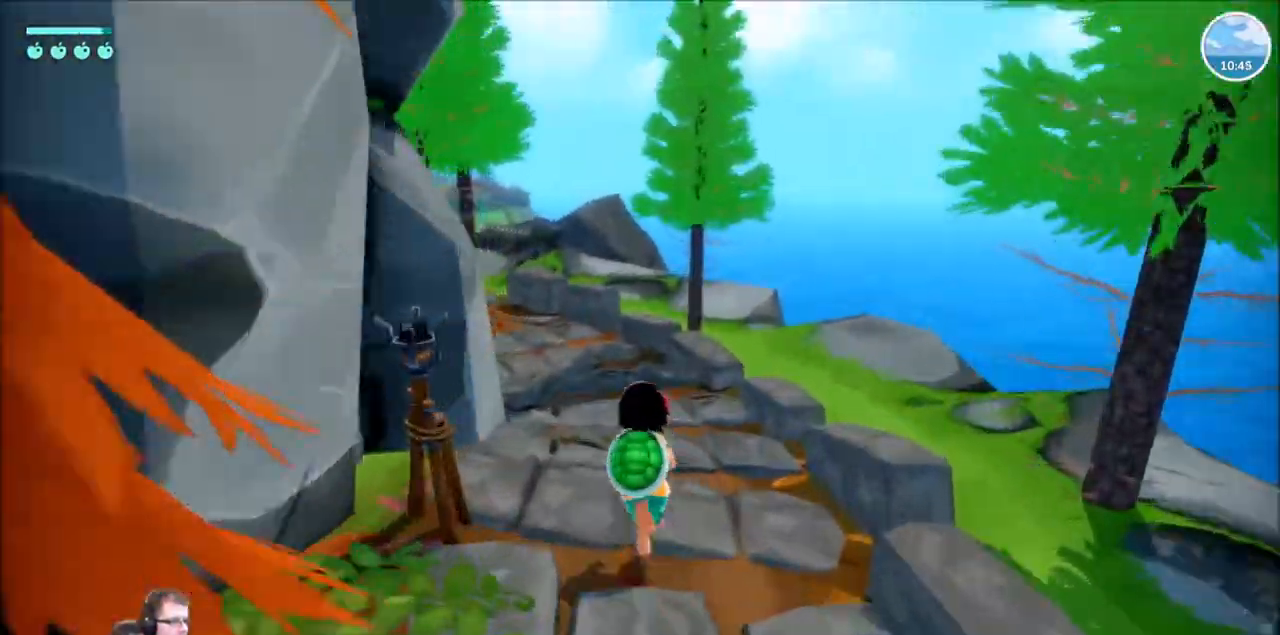
Gameplay with a controller (Xbox layout); each line is a JSON object with the inputs held at the frame after it. "events" lists button and stick changes between this image and that frame as [ms after this image, input, new state], when the widget could be followed in between. Not read: L1 L3 R1 R3.
{"buttons": ["R2"], "left_stick": "up", "right_stick": "left", "events": []}
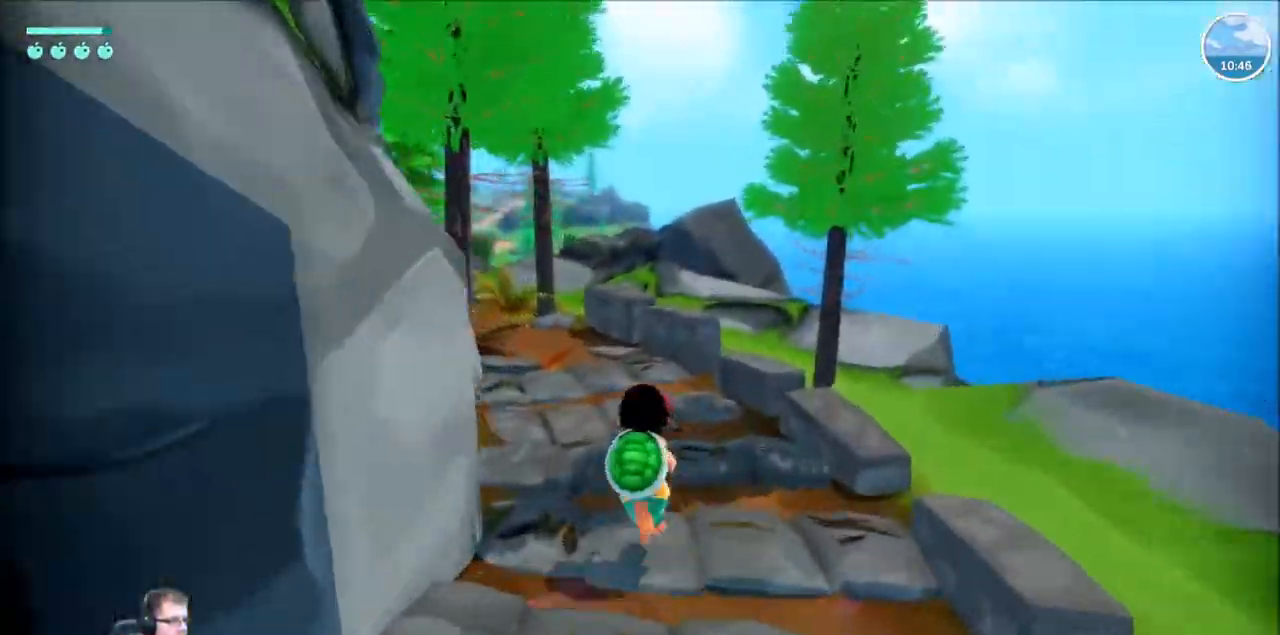
{"buttons": ["R2"], "left_stick": "up", "right_stick": "left"}
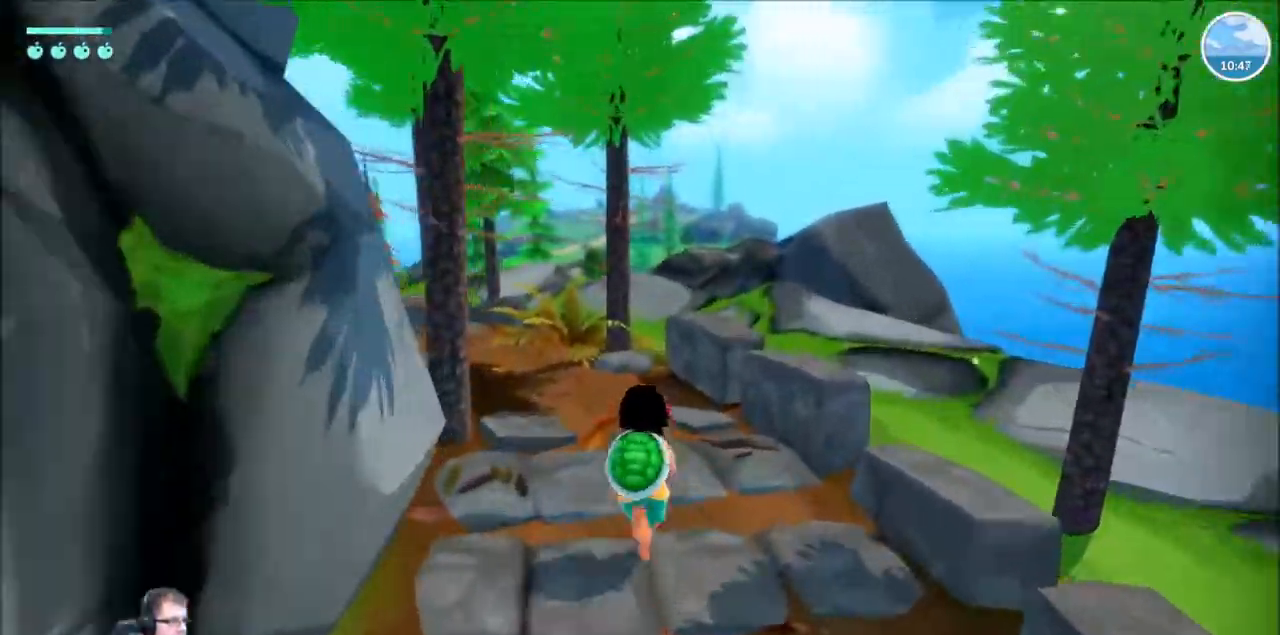
{"buttons": ["R2"], "left_stick": "up", "right_stick": "left", "events": []}
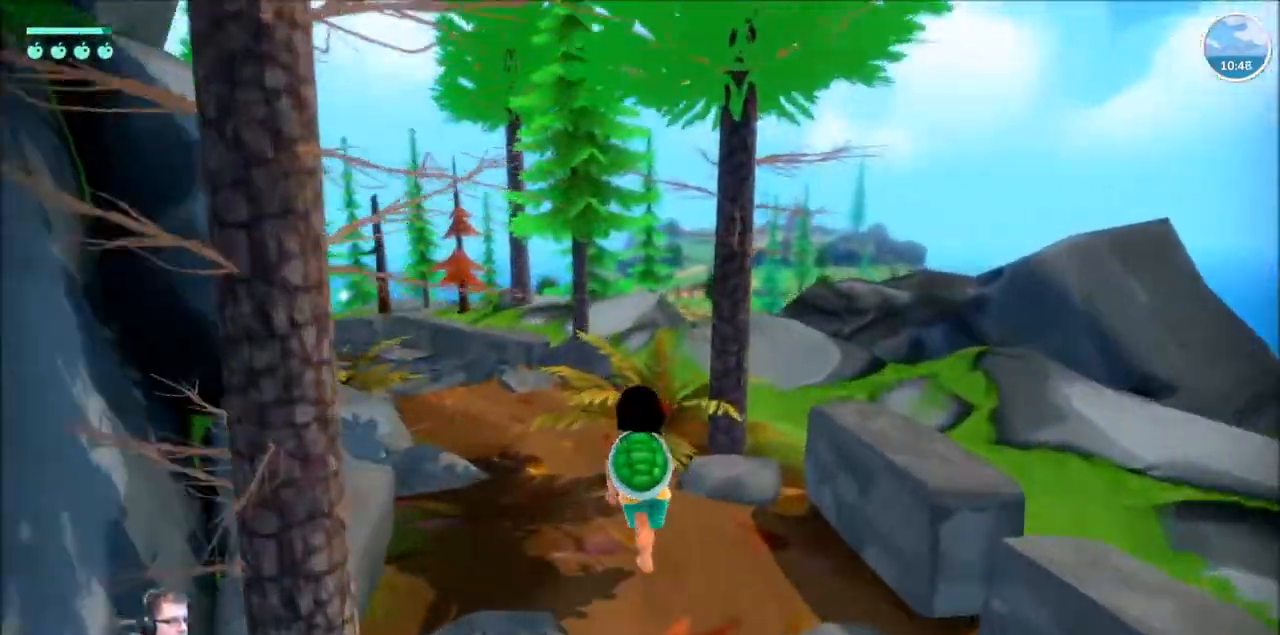
{"buttons": ["R2"], "left_stick": "up", "right_stick": "left", "events": []}
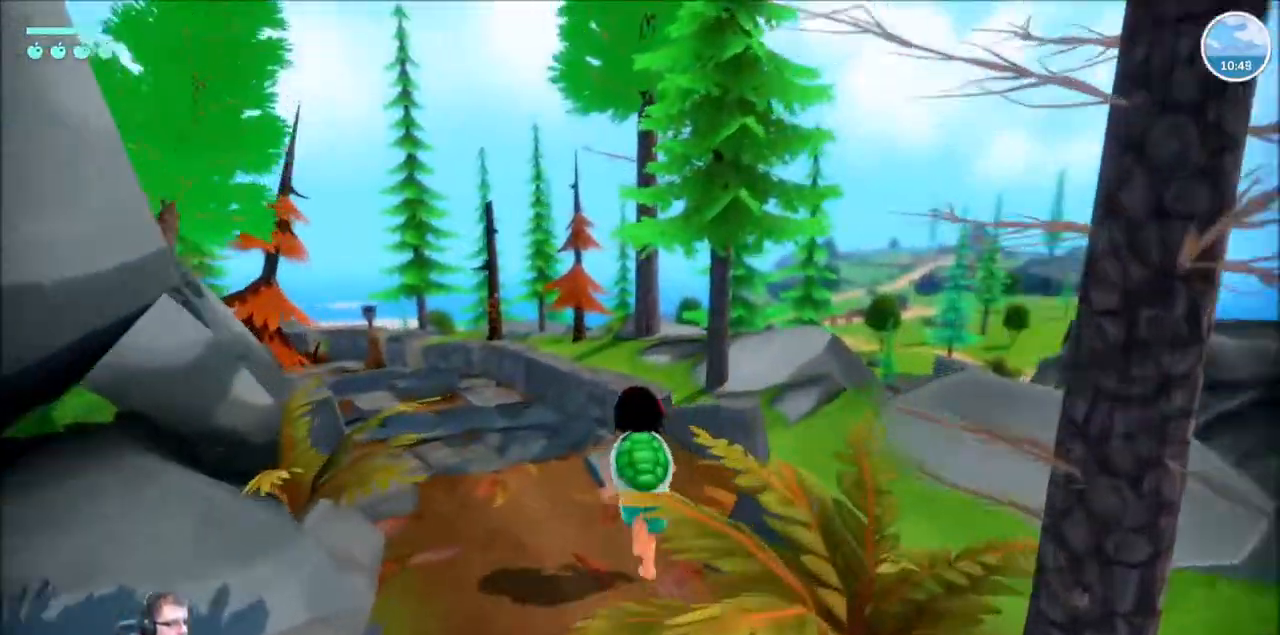
{"buttons": [], "left_stick": "center", "right_stick": "center"}
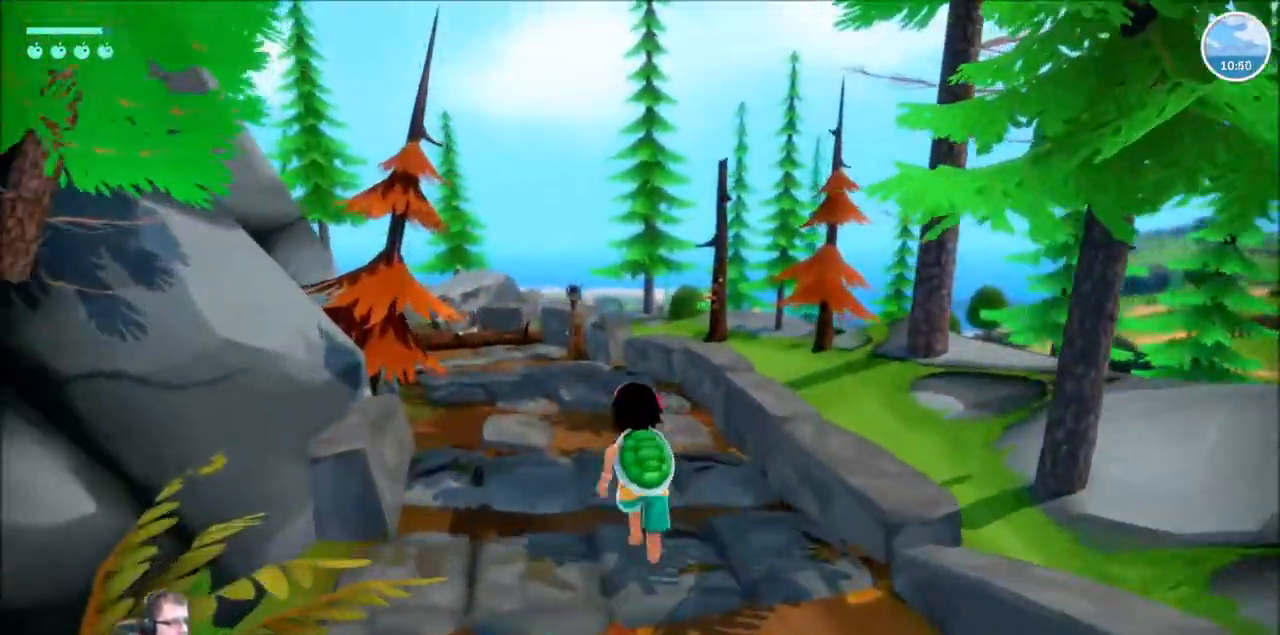
{"buttons": [], "left_stick": "center", "right_stick": "center"}
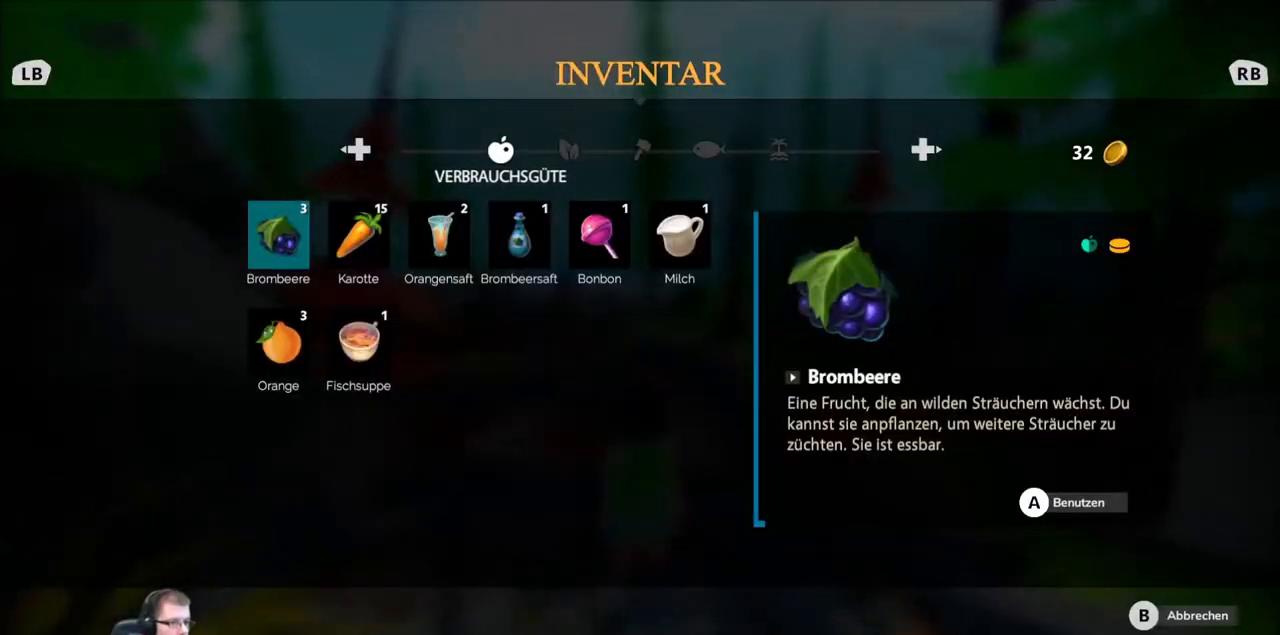
{"buttons": [], "left_stick": "center", "right_stick": "center", "events": [[134, "B", "down"], [234, "B", "up"], [300, "DPAD_UP", "down"], [501, "DPAD_UP", "up"]]}
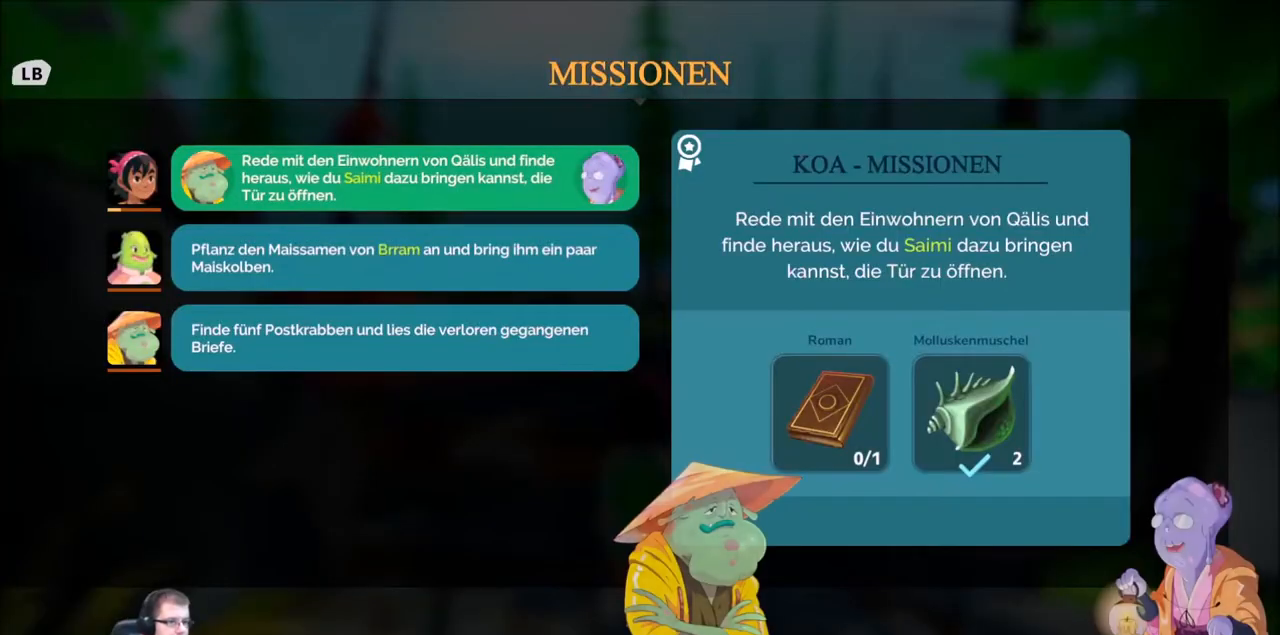
{"buttons": [], "left_stick": "center", "right_stick": "center", "events": []}
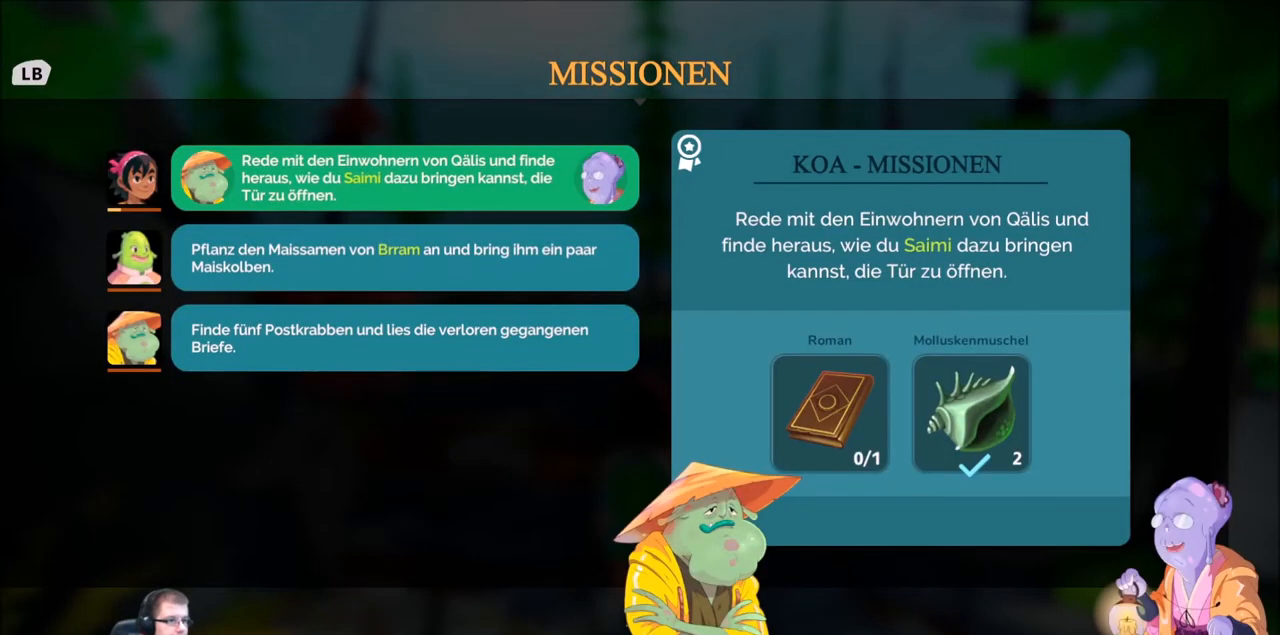
{"buttons": [], "left_stick": "center", "right_stick": "center", "events": []}
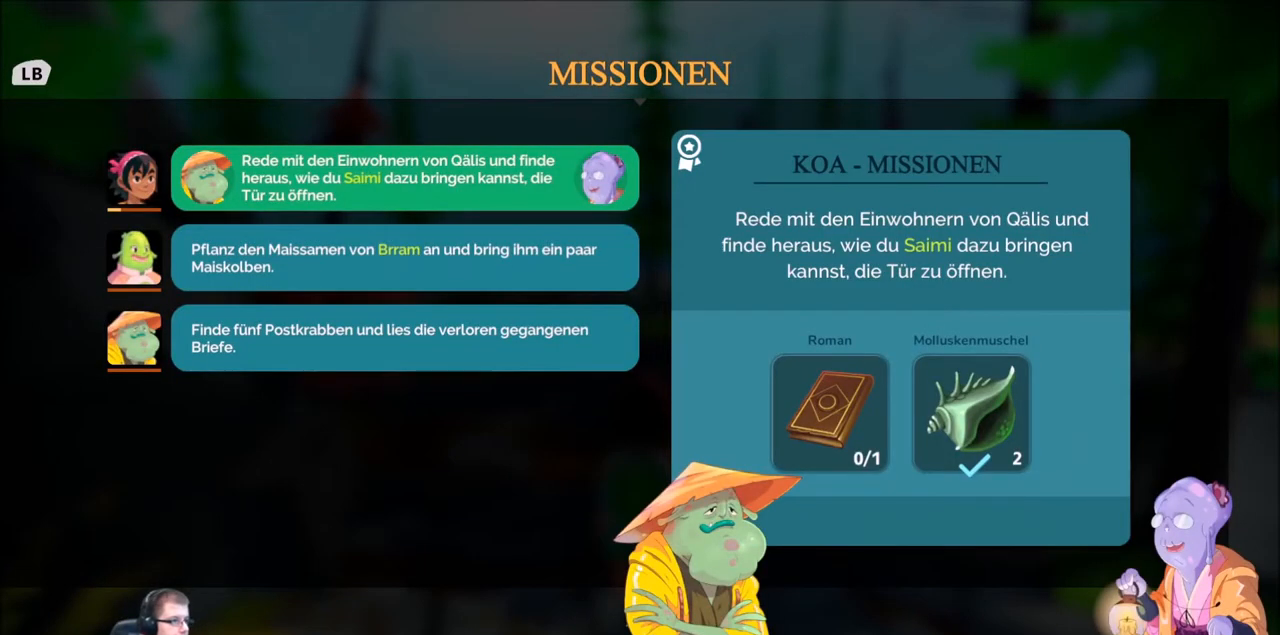
{"buttons": ["R2"], "left_stick": "up", "right_stick": "center", "events": [[200, "B", "down"], [300, "B", "up"], [300, "left_stick", "up"], [467, "R2", "down"]]}
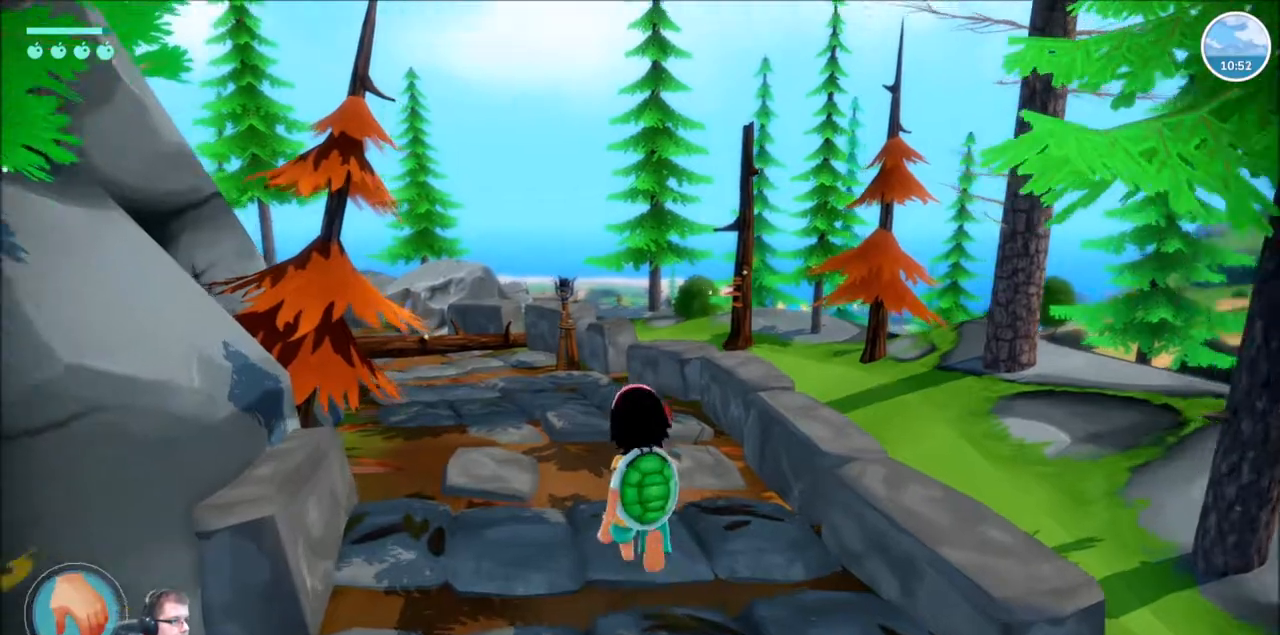
{"buttons": ["R2"], "left_stick": "up", "right_stick": "center", "events": [[267, "right_stick", "left"], [467, "right_stick", "center"]]}
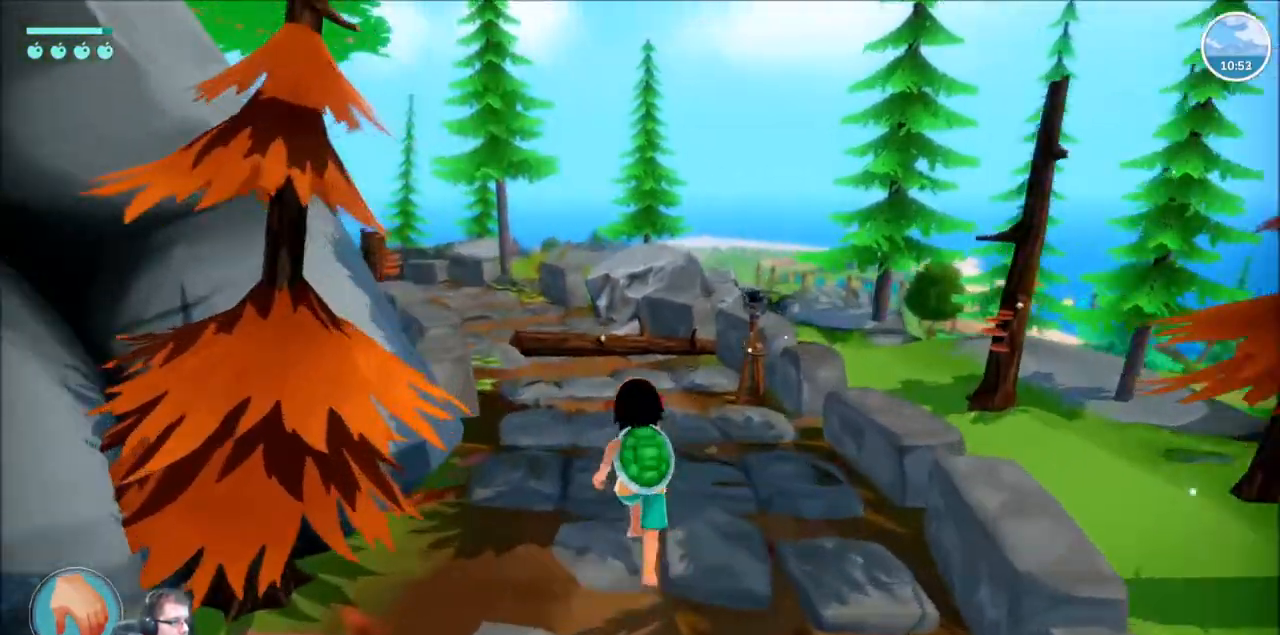
{"buttons": ["R2"], "left_stick": "up", "right_stick": "left", "events": [[500, "right_stick", "left"]]}
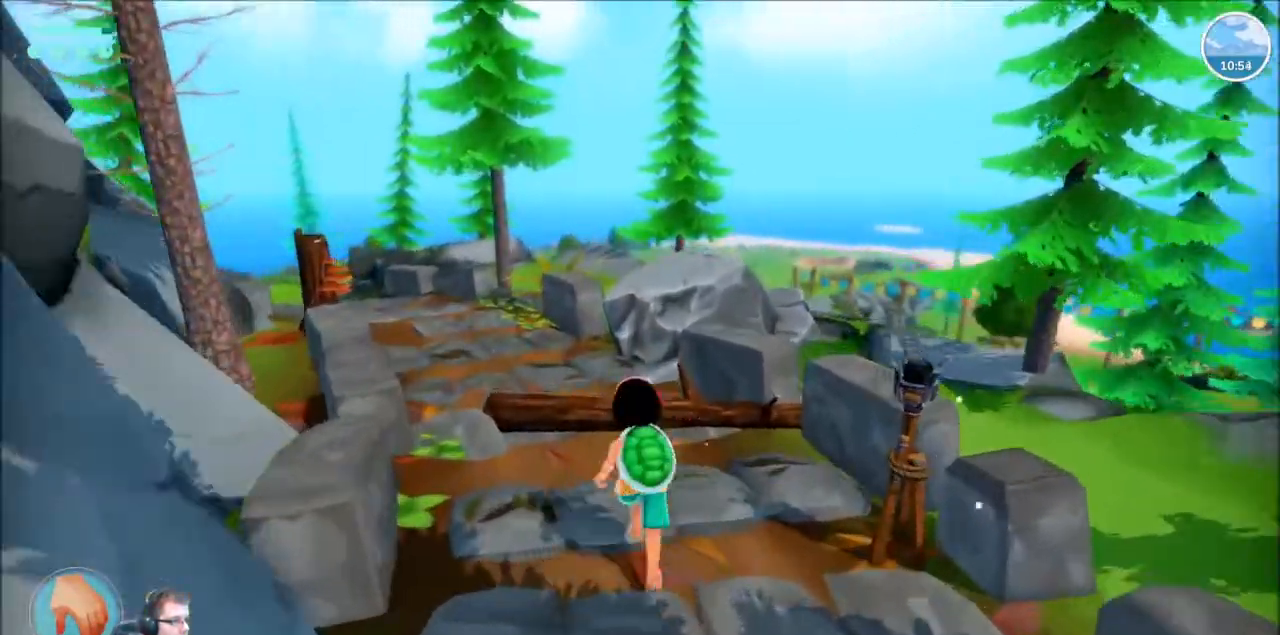
{"buttons": ["R2"], "left_stick": "up", "right_stick": "center", "events": [[134, "right_stick", "center"]]}
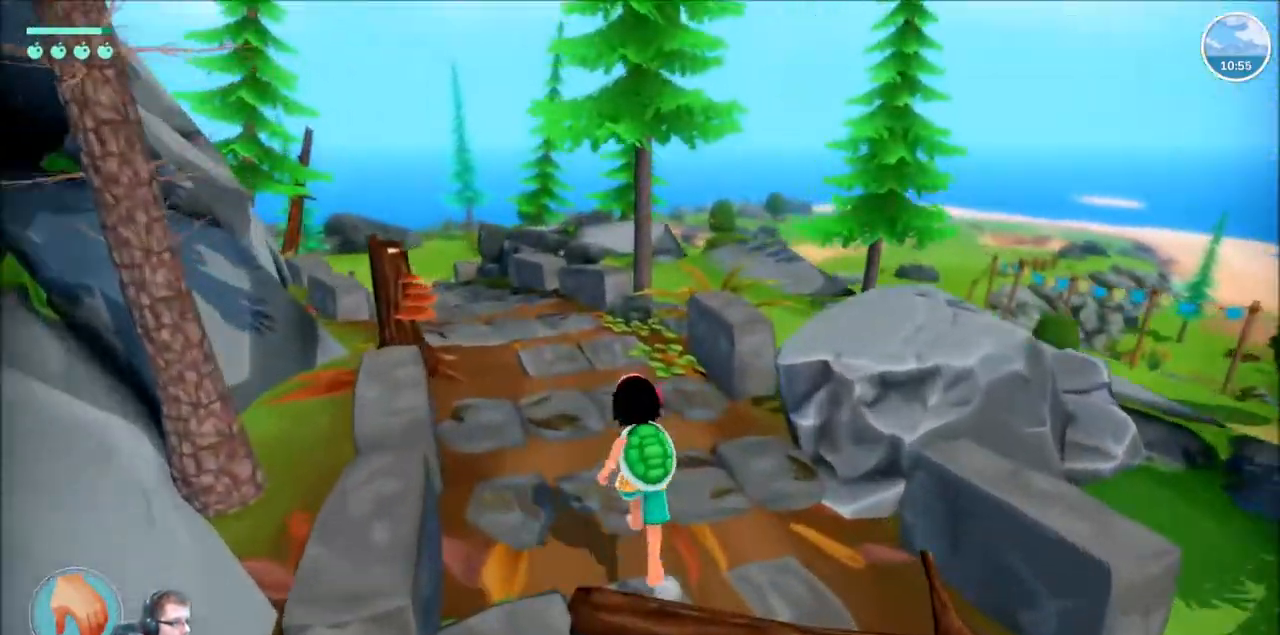
{"buttons": ["R2"], "left_stick": "up", "right_stick": "center", "events": []}
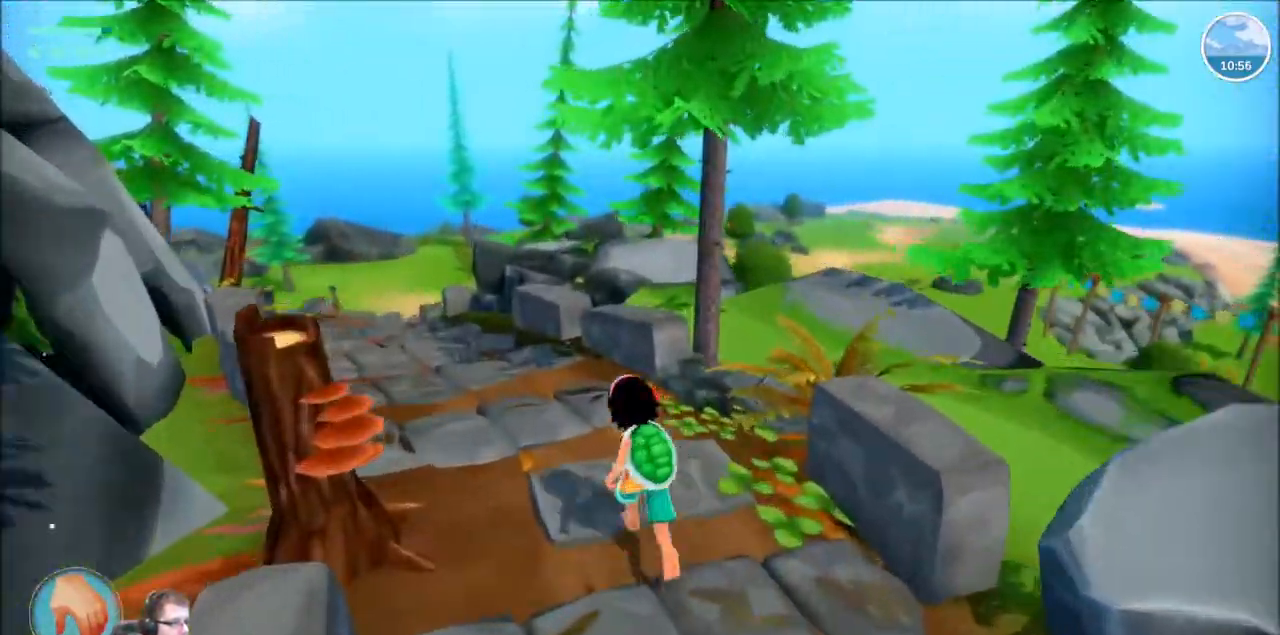
{"buttons": ["R2"], "left_stick": "up", "right_stick": "center", "events": [[67, "right_stick", "left"], [334, "right_stick", "center"]]}
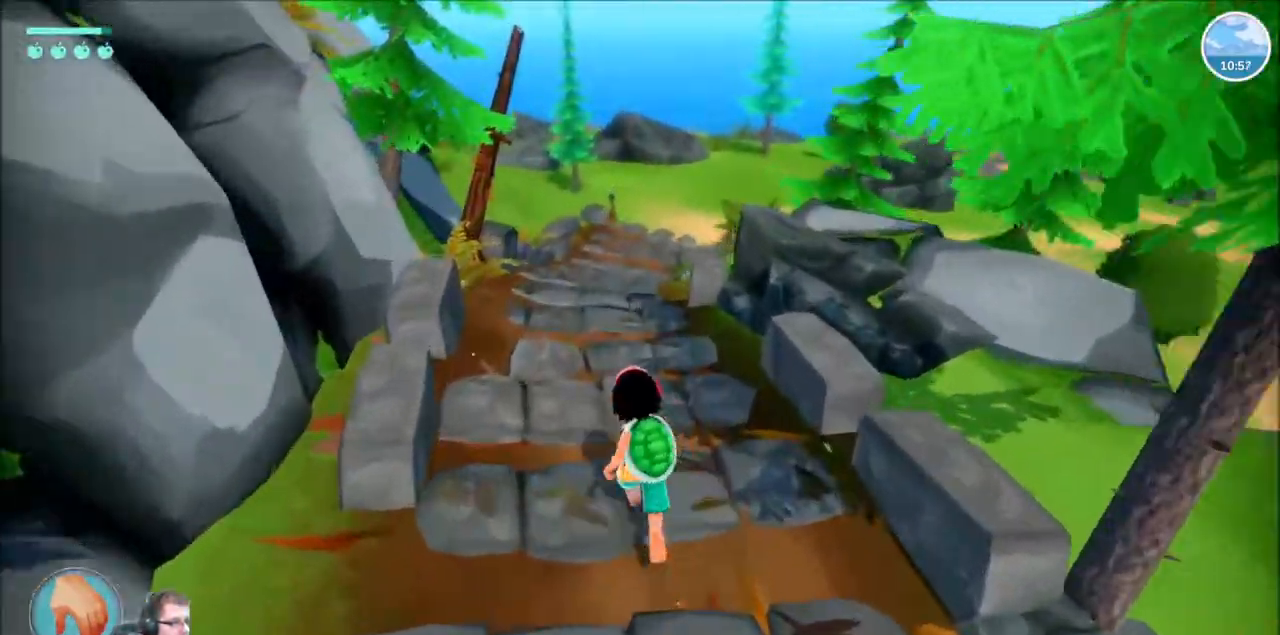
{"buttons": ["R2"], "left_stick": "up", "right_stick": "center", "events": []}
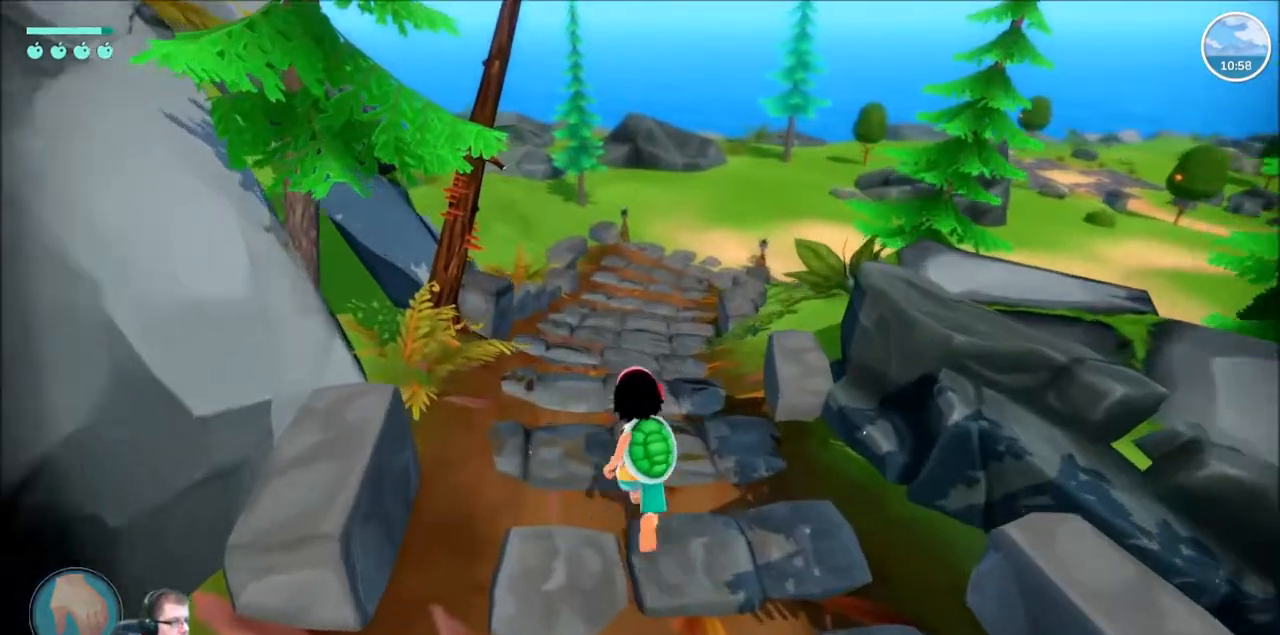
{"buttons": ["R2"], "left_stick": "up", "right_stick": "center", "events": []}
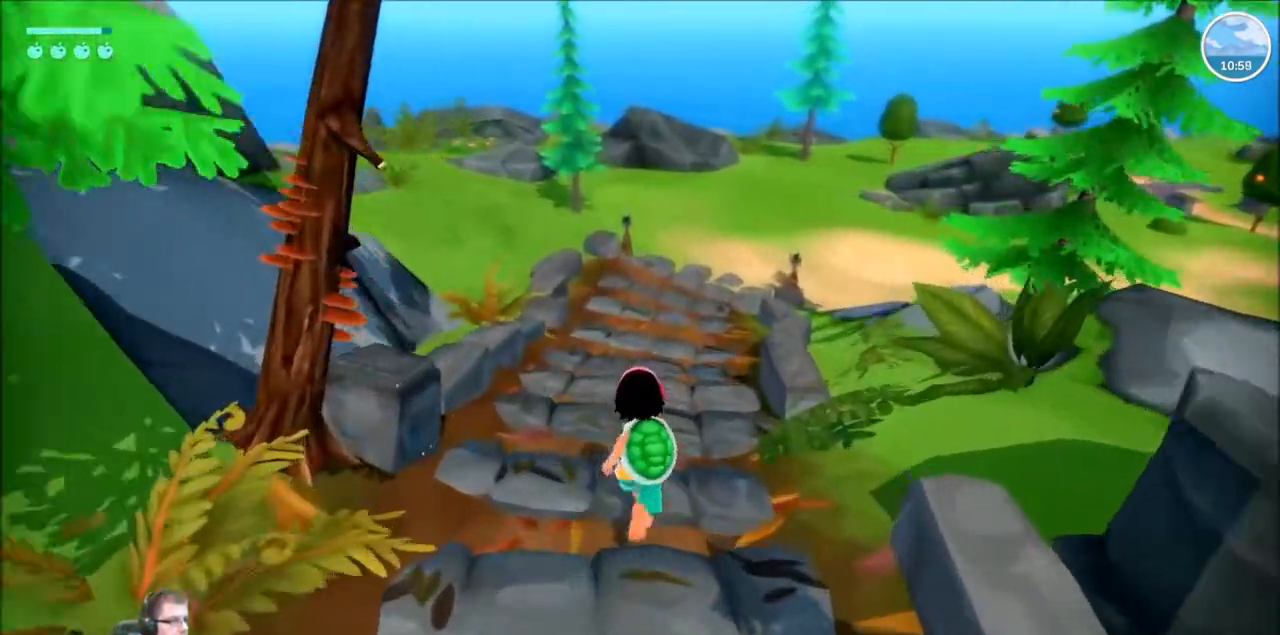
{"buttons": ["R2"], "left_stick": "up", "right_stick": "center", "events": []}
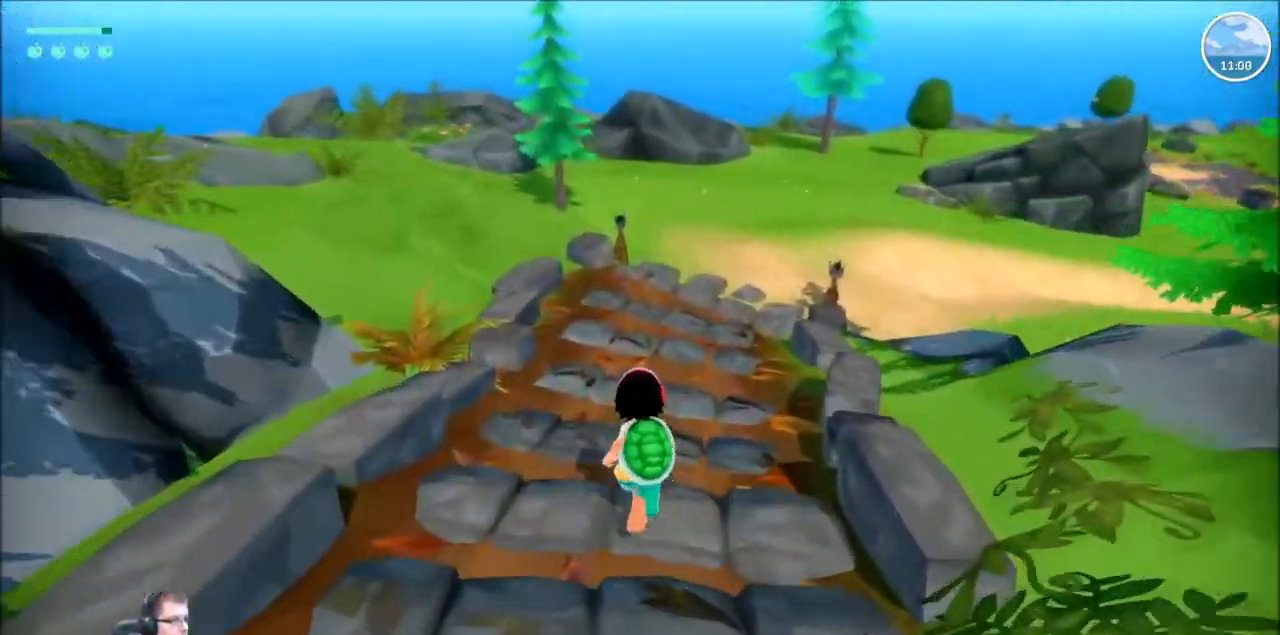
{"buttons": ["R2"], "left_stick": "up", "right_stick": "center", "events": []}
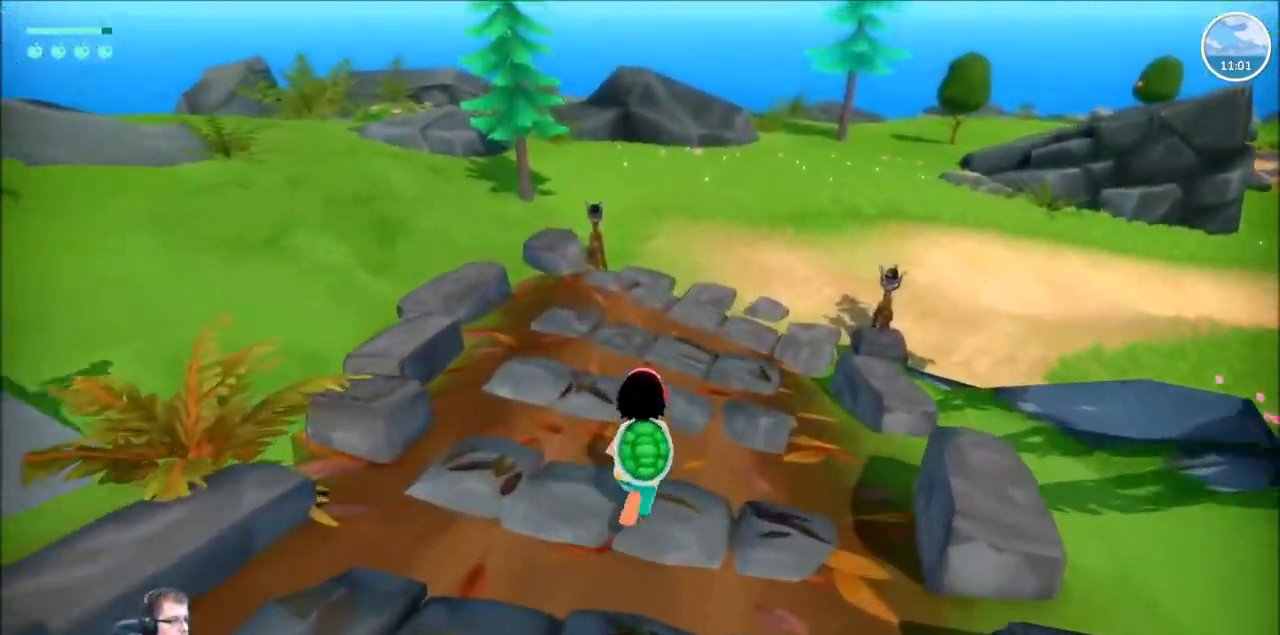
{"buttons": ["R2"], "left_stick": "up", "right_stick": "center", "events": []}
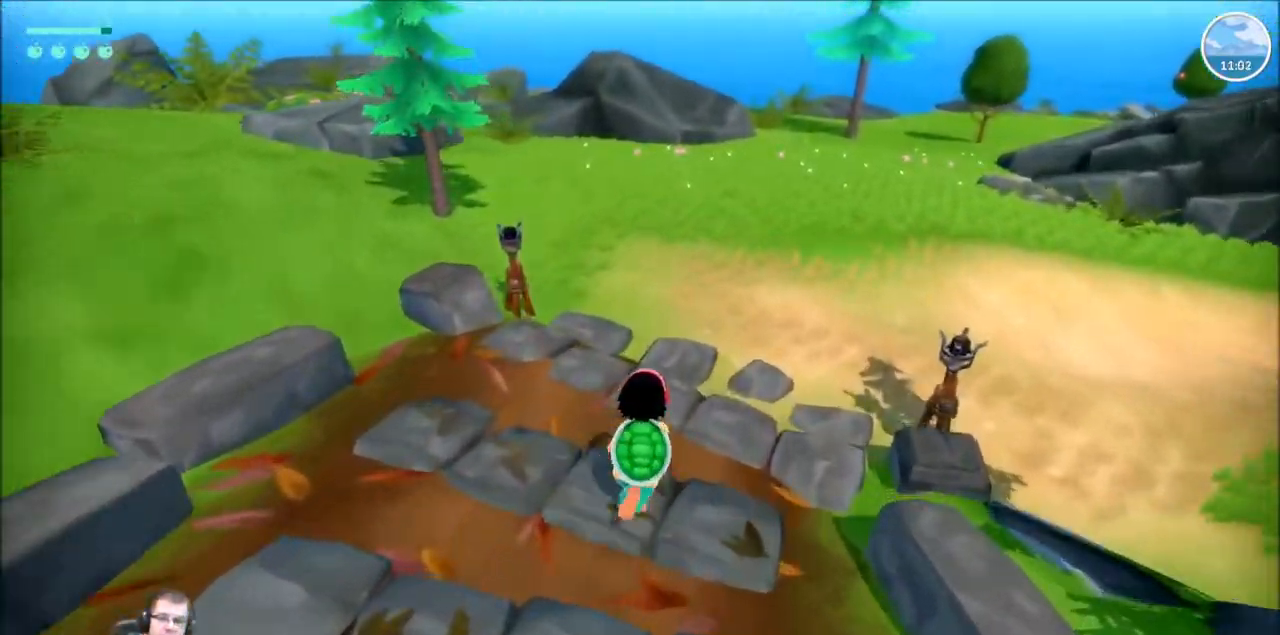
{"buttons": ["R2"], "left_stick": "up", "right_stick": "right", "events": [[134, "right_stick", "right"]]}
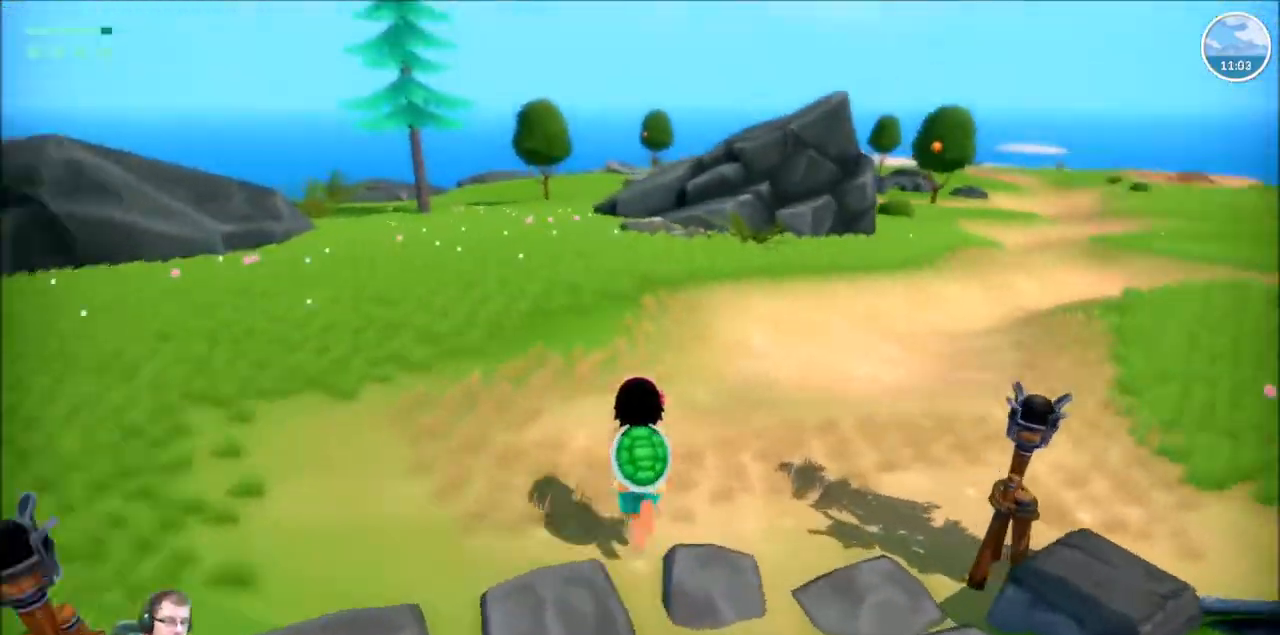
{"buttons": ["R2"], "left_stick": "up", "right_stick": "center", "events": [[267, "right_stick", "center"]]}
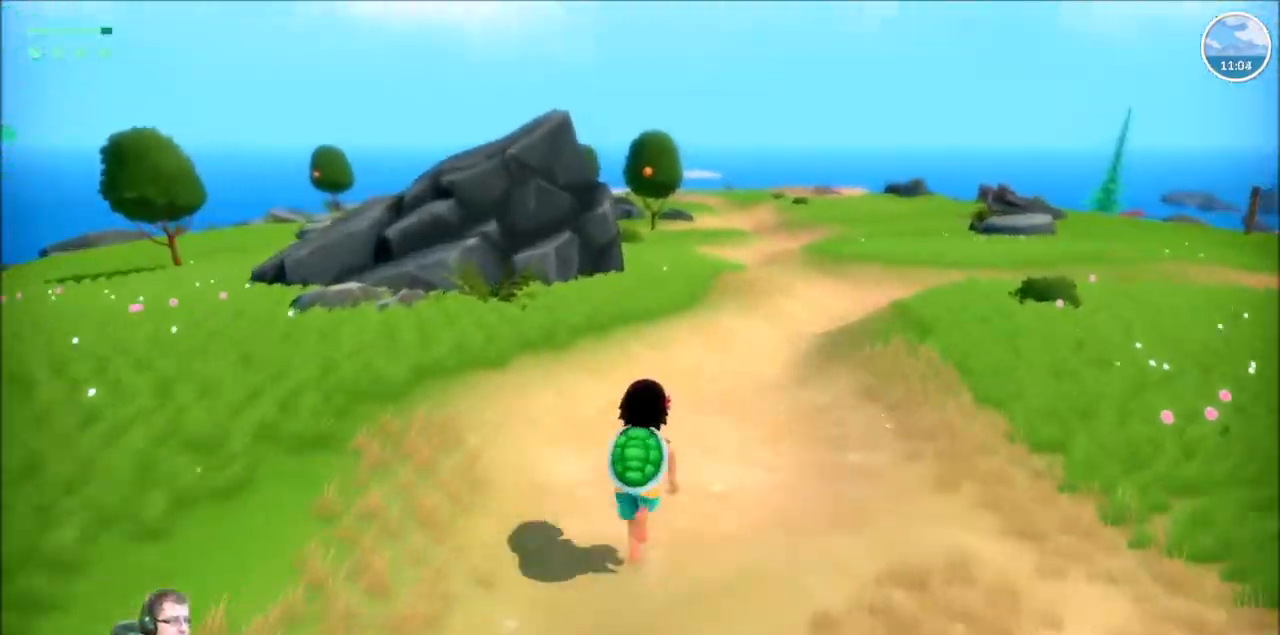
{"buttons": ["R2"], "left_stick": "up", "right_stick": "center", "events": []}
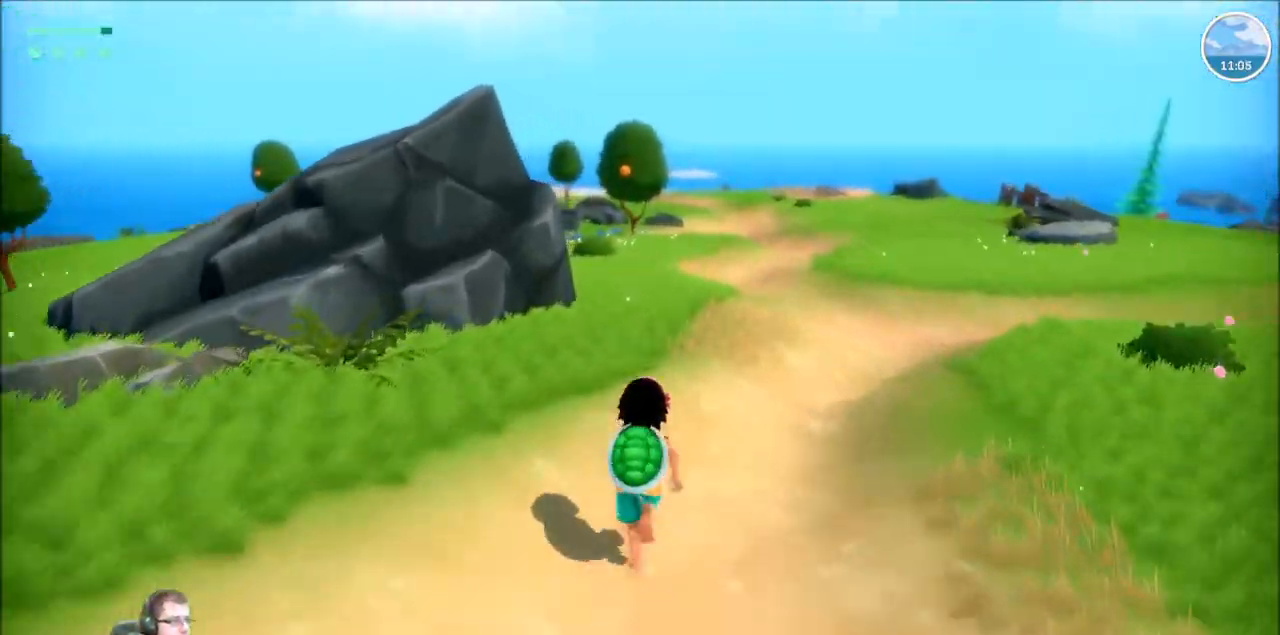
{"buttons": ["R2"], "left_stick": "up", "right_stick": "center", "events": []}